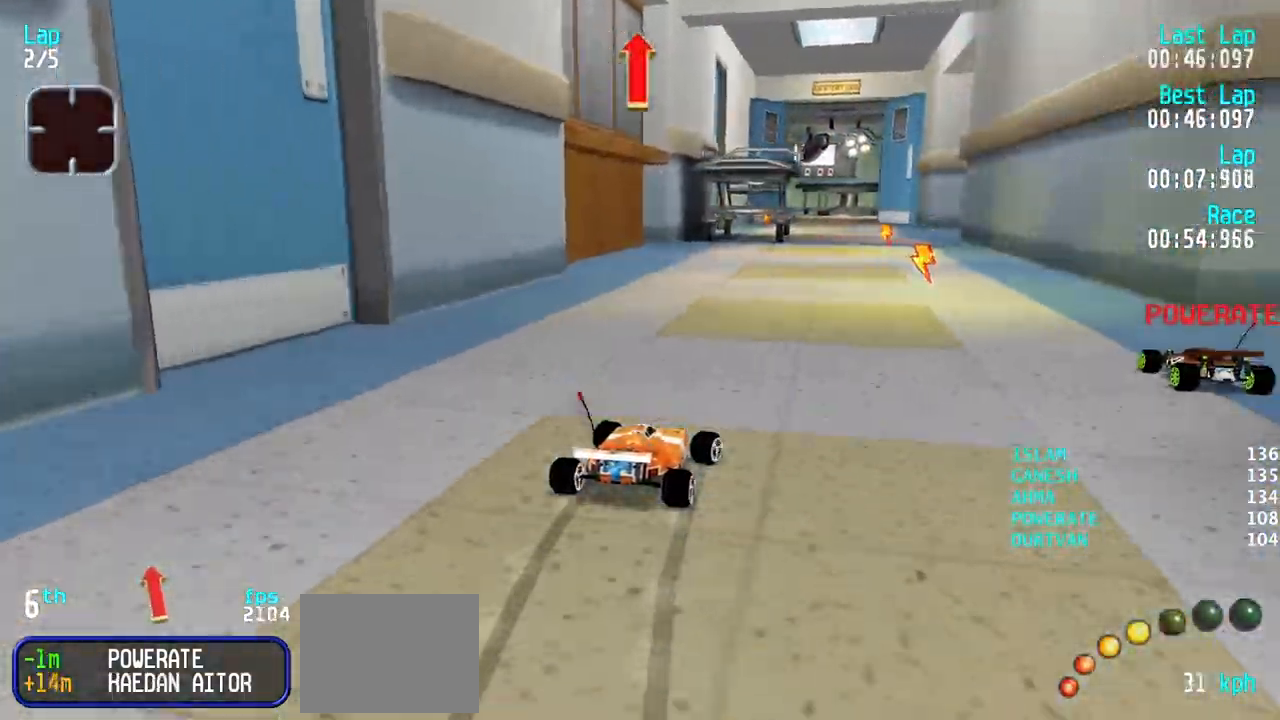
Gameplay with keyboard; each line is a JSON object with the keys held at the frame after it. "events" lists presses ("down") and releases ("up") of "down", "left", "right" and "up" between this image and that frame as [ms after this image, input, new state], when the widget could be followed in between. No other keys are recorded. Mouse input is not recorded.
{"keys": ["up"], "events": [[33, "right", "up"], [133, "left", "down"], [233, "left", "up"], [317, "right", "down"], [367, "right", "up"]]}
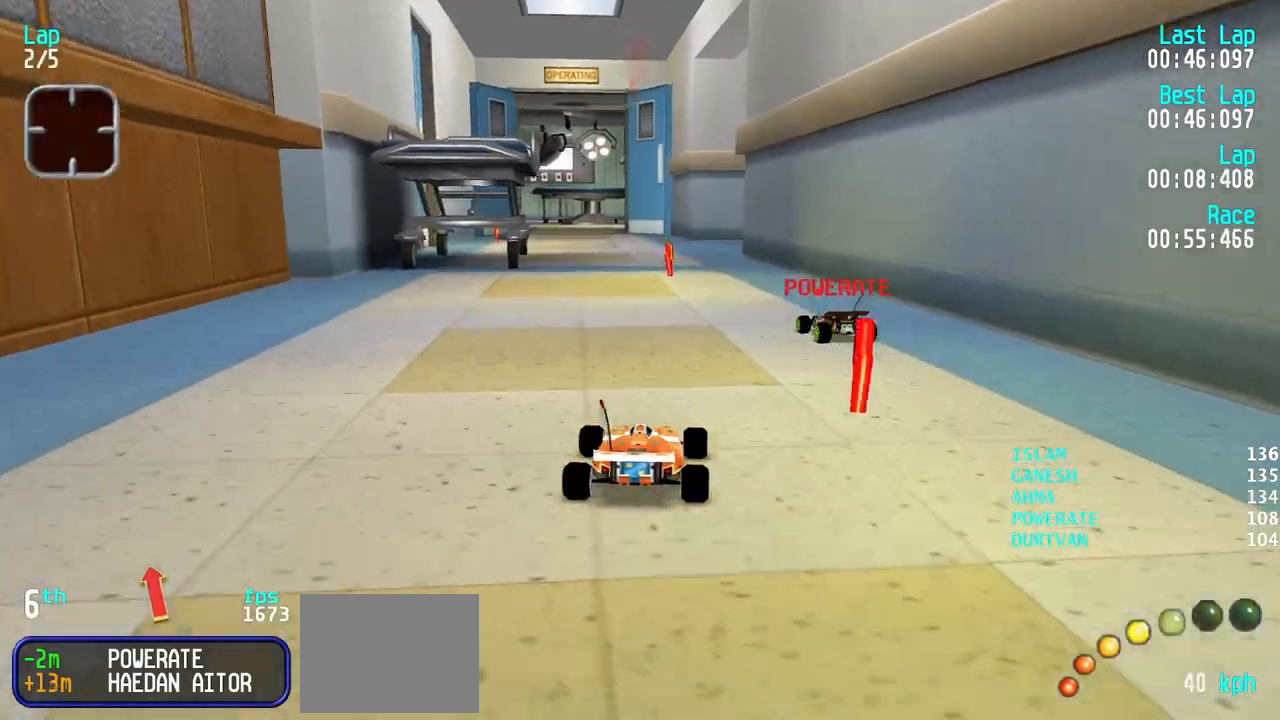
{"keys": ["up"], "events": []}
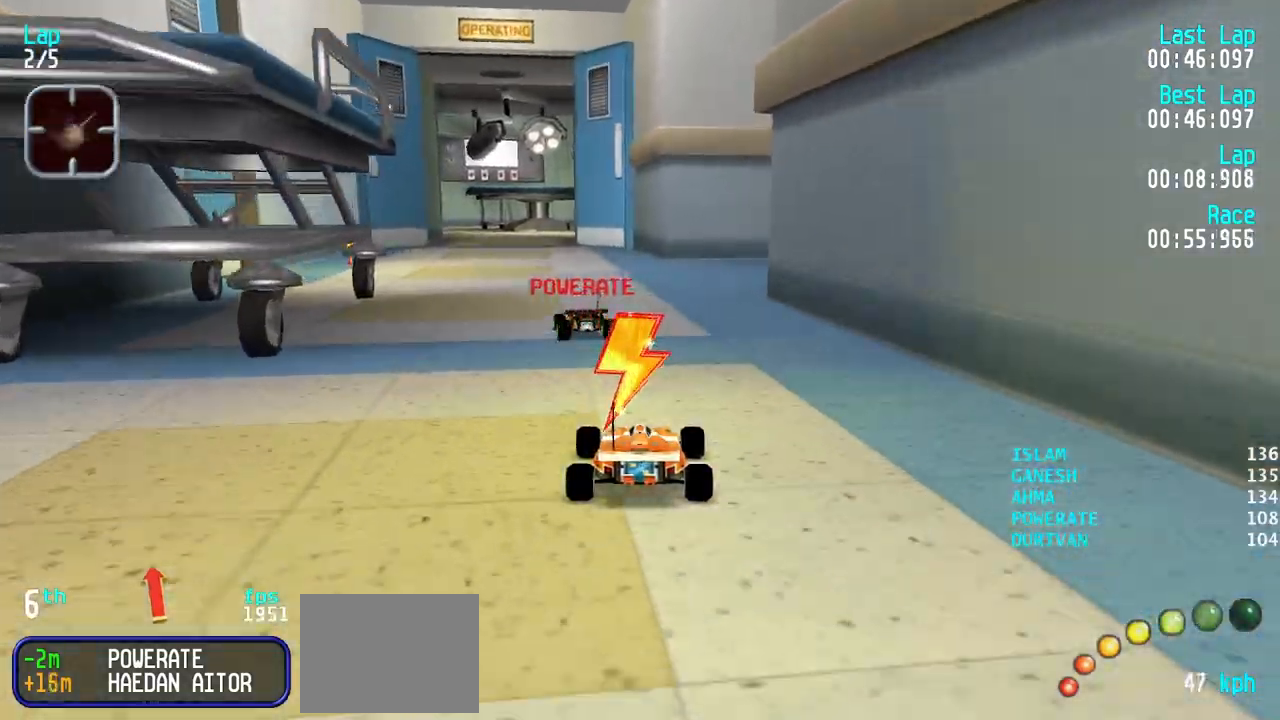
{"keys": ["left", "up"], "events": [[167, "left", "down"], [267, "left", "up"], [300, "left", "down"], [400, "left", "up"], [500, "left", "down"]]}
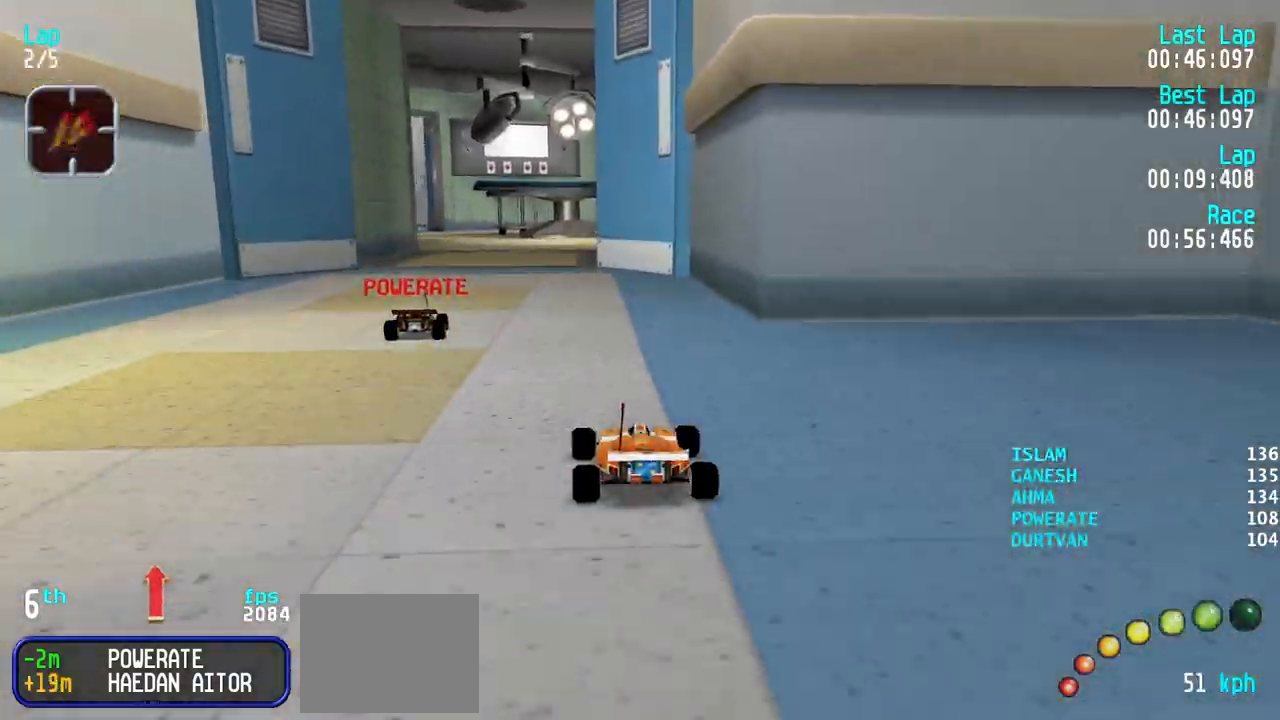
{"keys": ["up"], "events": [[83, "left", "up"]]}
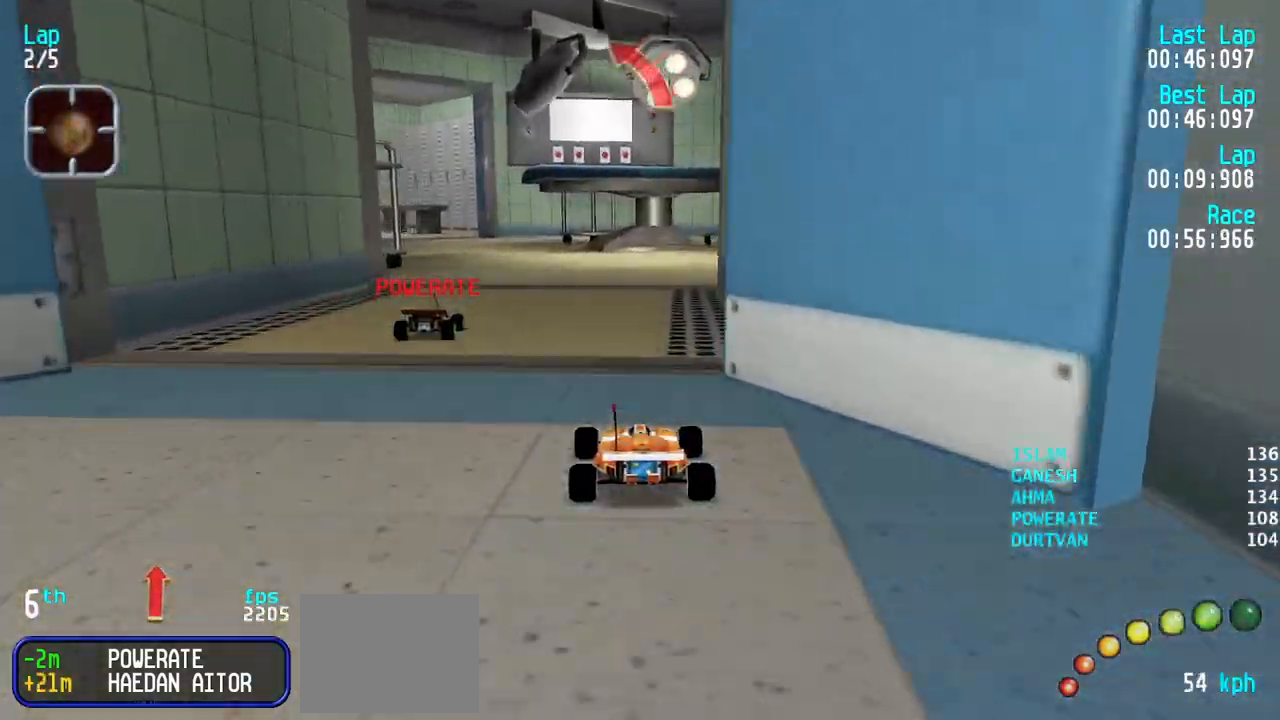
{"keys": ["left", "up"], "events": [[150, "up", "up"], [250, "down", "down"], [333, "down", "up"], [333, "left", "down"], [433, "up", "down"]]}
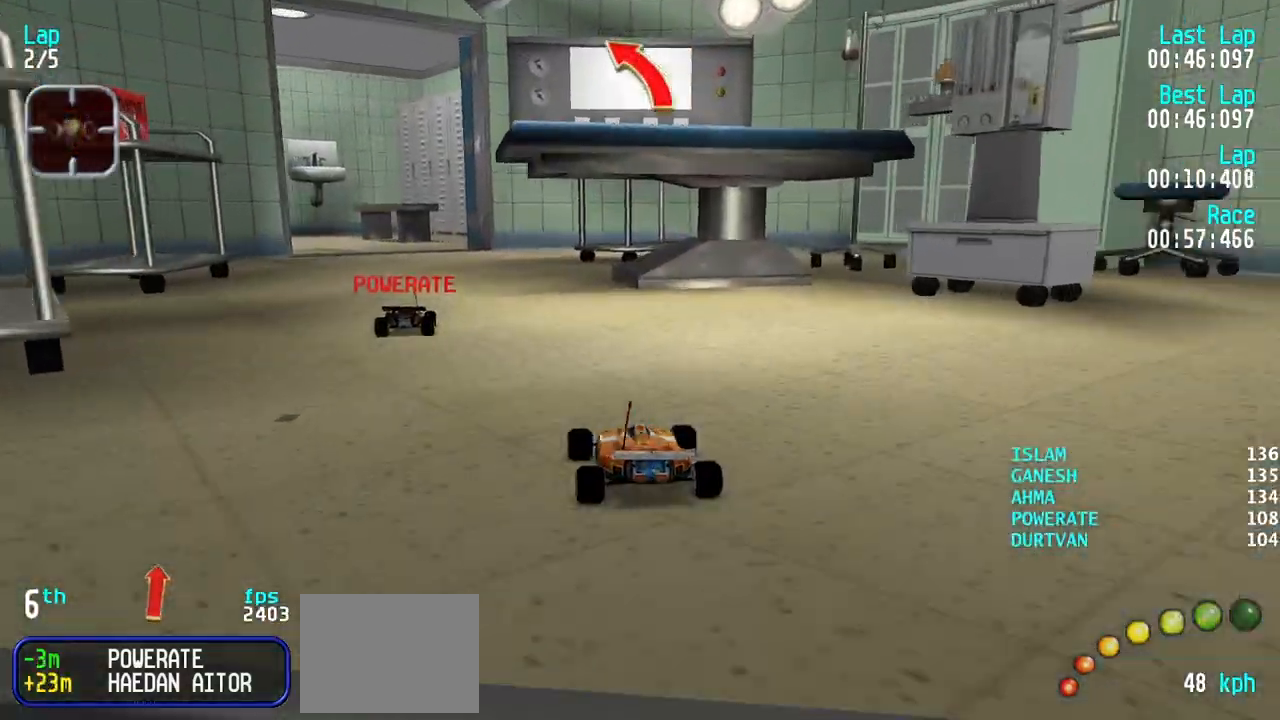
{"keys": ["left"], "events": [[17, "left", "up"], [117, "up", "up"], [267, "left", "down"], [300, "up", "down"], [450, "up", "up"]]}
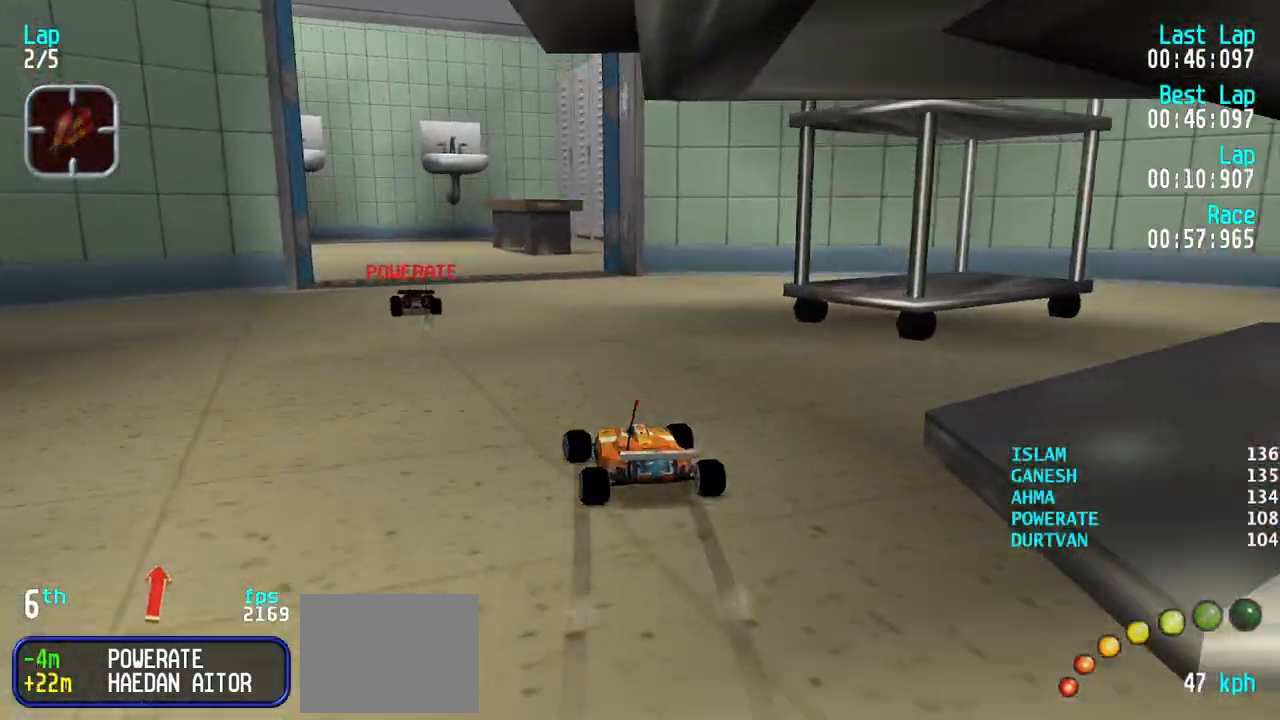
{"keys": ["left"], "events": [[83, "up", "down"], [183, "up", "up"], [317, "up", "down"], [417, "up", "up"]]}
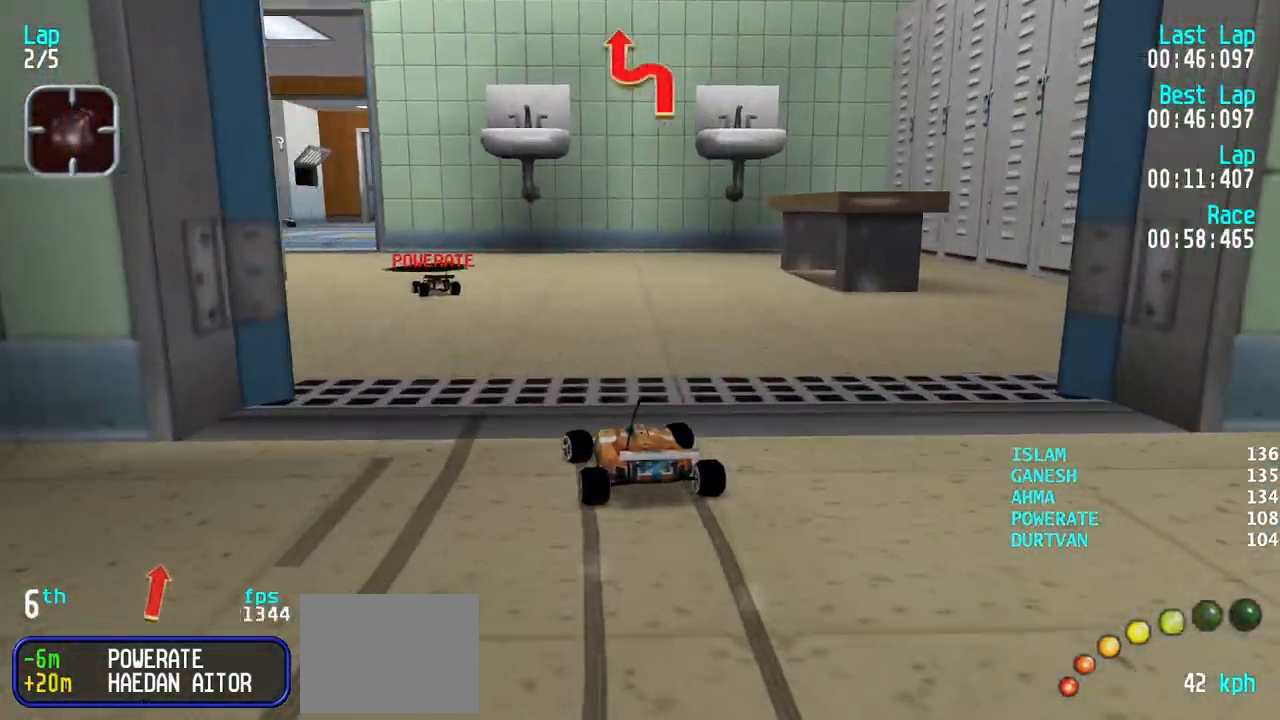
{"keys": ["up"], "events": [[150, "up", "down"], [250, "up", "up"], [333, "up", "down"], [383, "left", "up"]]}
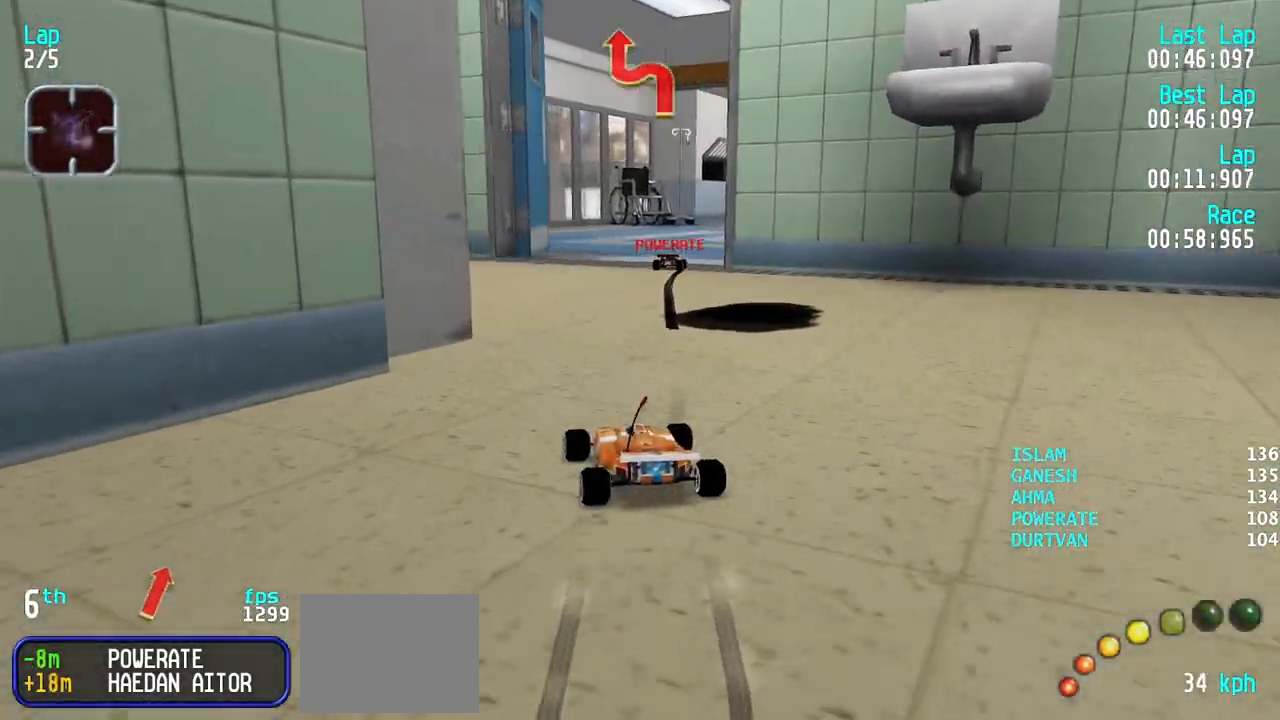
{"keys": ["right", "up"], "events": [[117, "right", "down"]]}
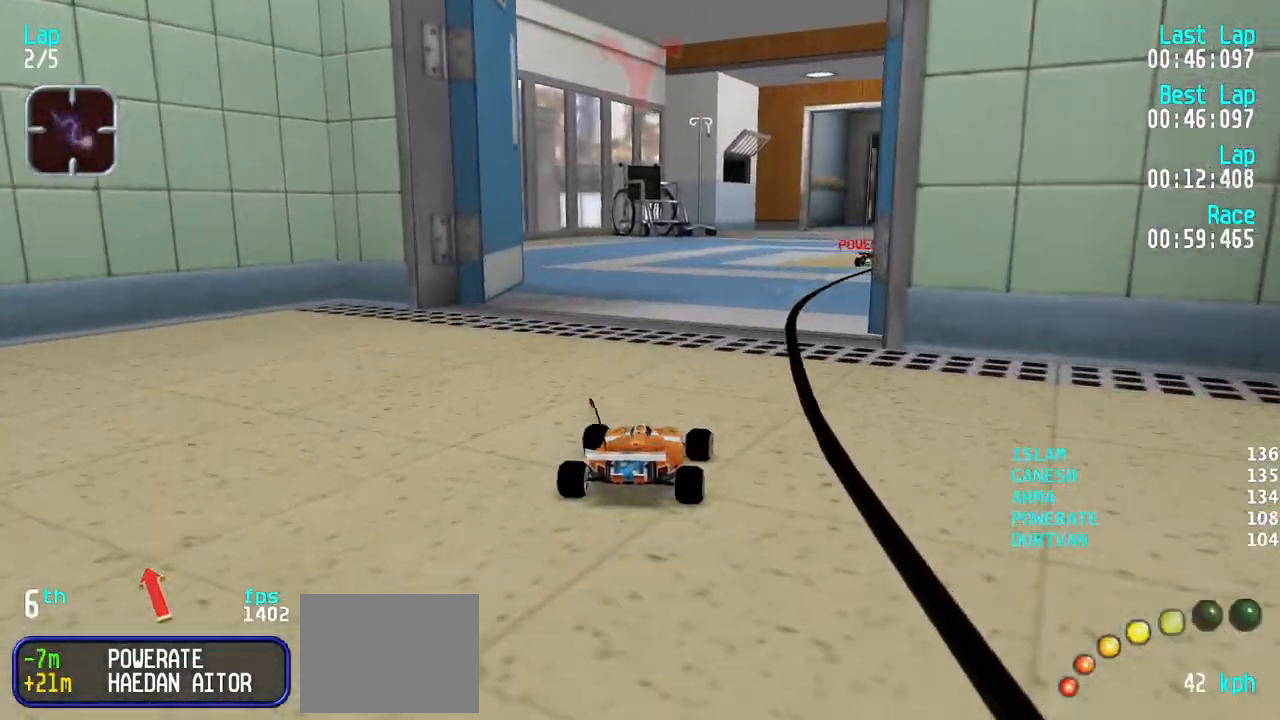
{"keys": ["up"], "events": [[133, "right", "up"], [233, "right", "down"], [267, "right", "up"], [367, "left", "down"], [467, "left", "up"]]}
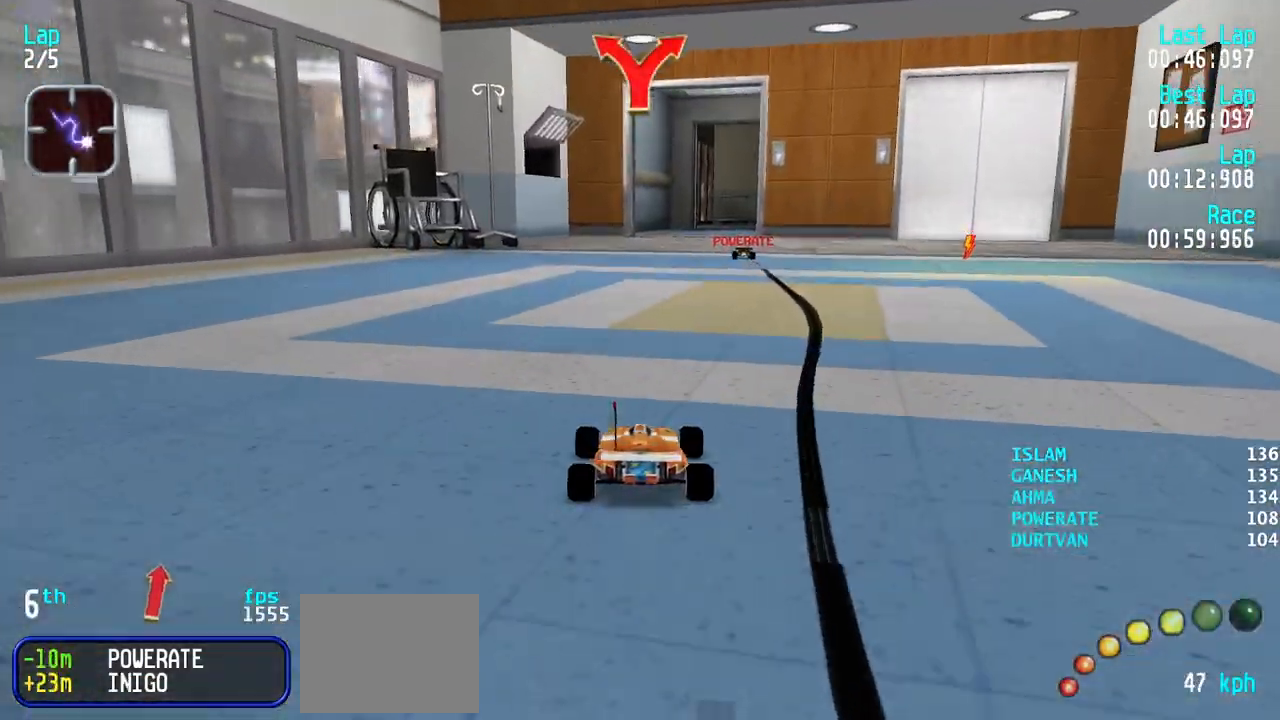
{"keys": ["up"], "events": [[283, "right", "down"], [333, "right", "up"]]}
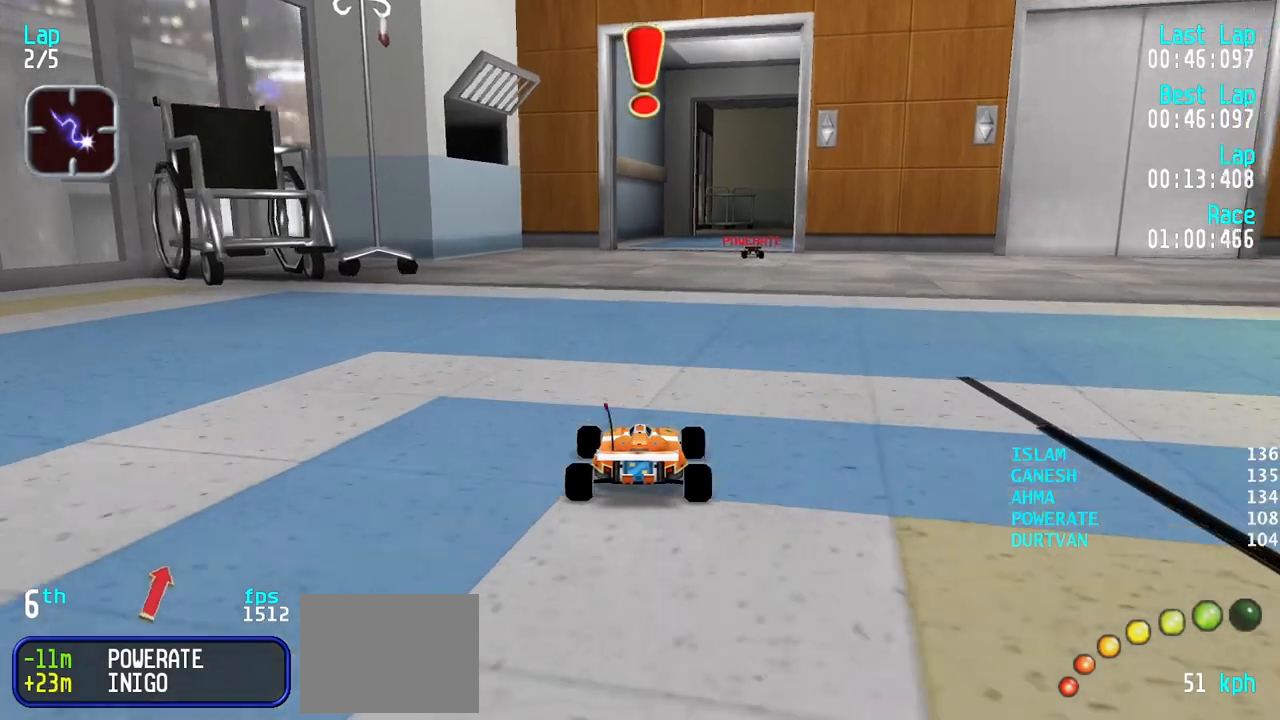
{"keys": ["right", "up"], "events": [[67, "right", "down"], [167, "right", "up"], [300, "right", "down"], [350, "right", "up"], [500, "right", "down"]]}
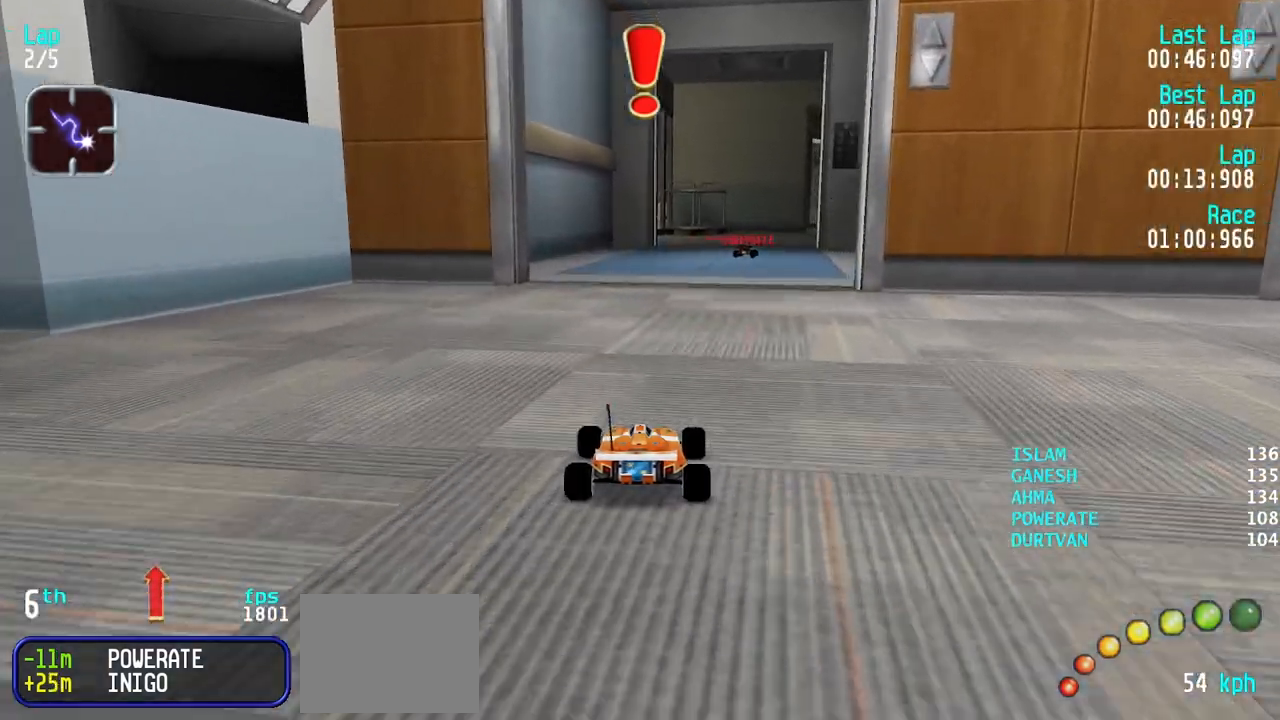
{"keys": ["up"], "events": [[33, "right", "up"], [183, "right", "down"], [267, "right", "up"], [367, "right", "down"], [417, "right", "up"]]}
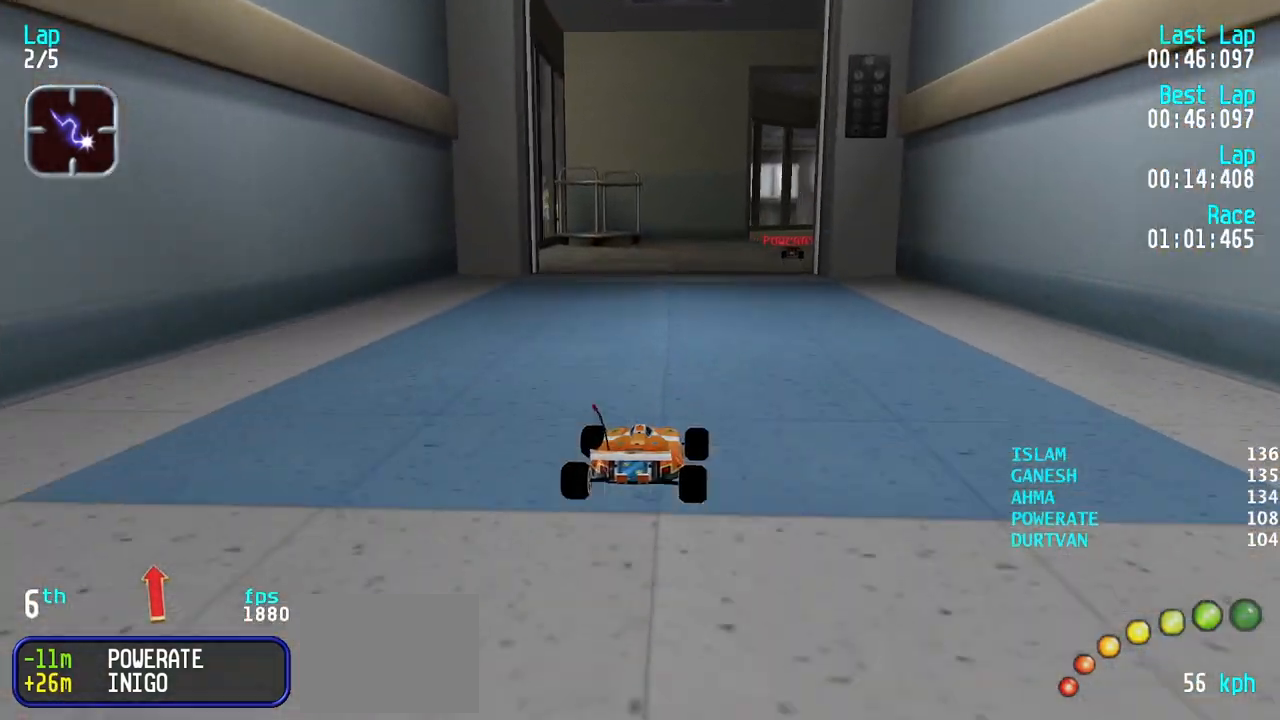
{"keys": ["up"], "events": [[17, "right", "down"], [100, "right", "up"], [200, "right", "down"], [250, "right", "up"], [333, "right", "down"], [383, "right", "up"]]}
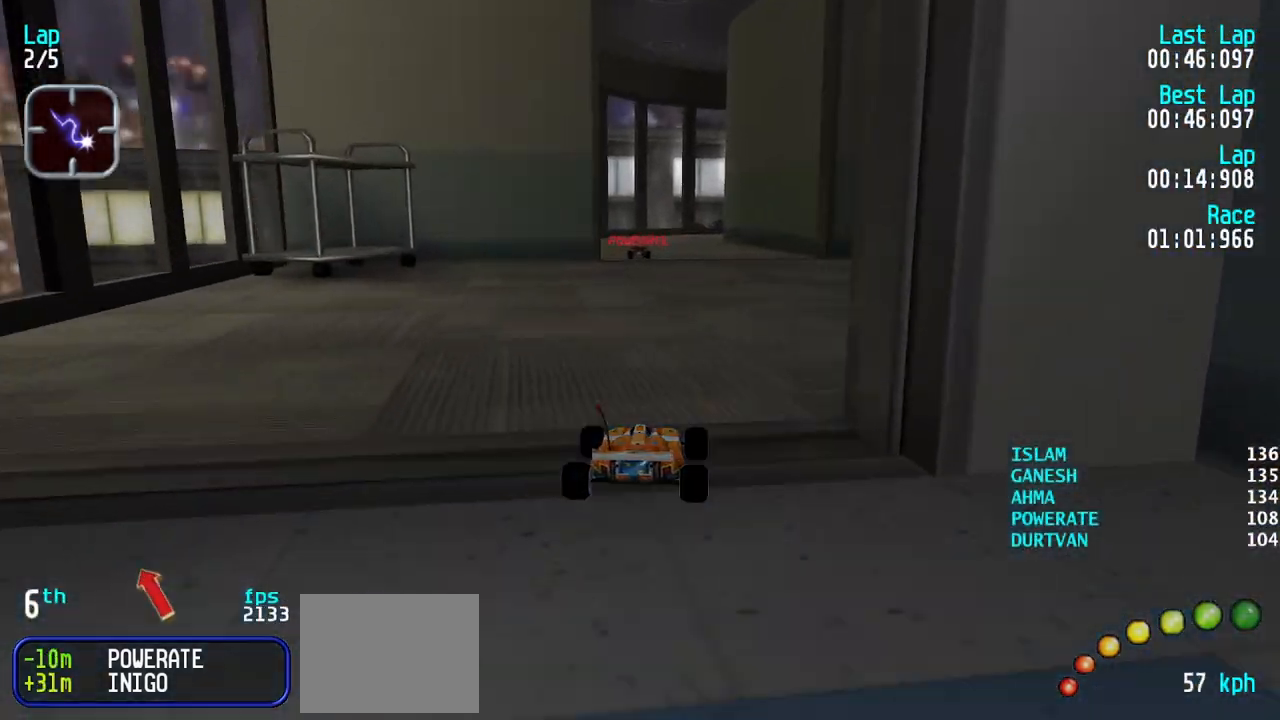
{"keys": ["left", "up"], "events": [[117, "left", "down"], [167, "left", "up"], [300, "left", "down"], [400, "left", "up"], [450, "left", "down"]]}
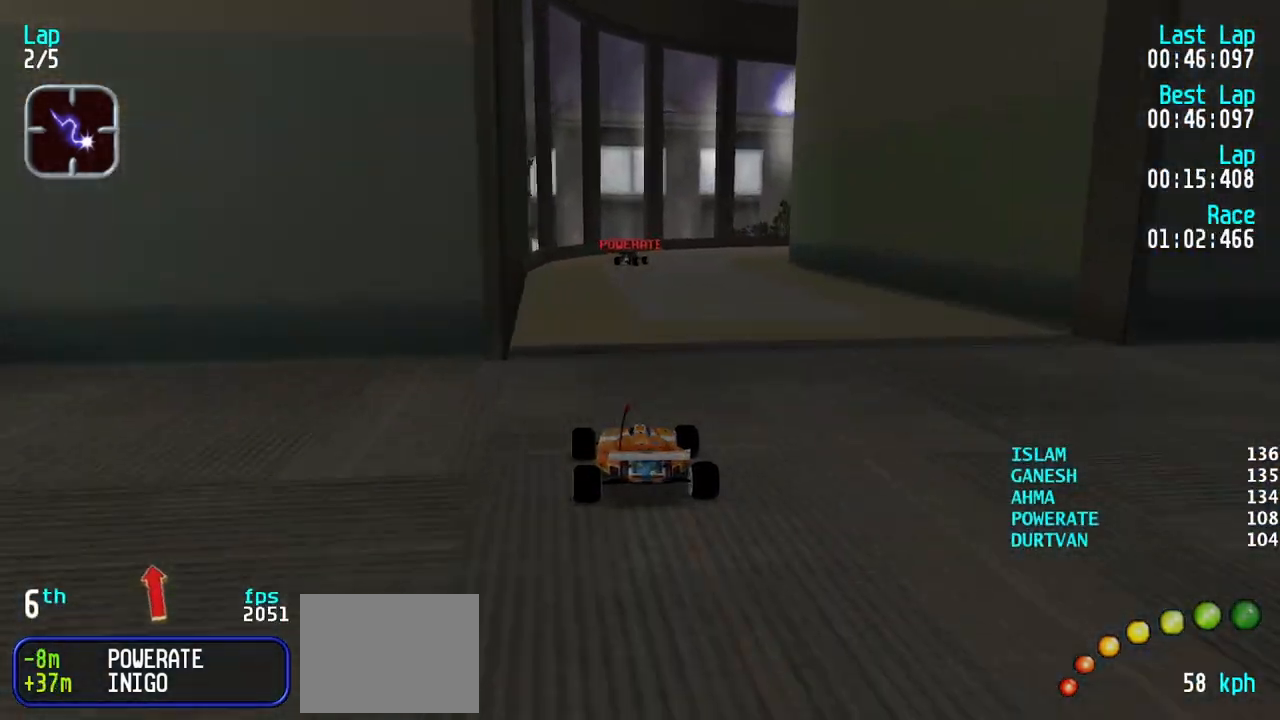
{"keys": ["right", "up"], "events": [[33, "left", "up"], [133, "left", "down"], [183, "left", "up"], [267, "right", "down"], [367, "right", "up"], [467, "right", "down"]]}
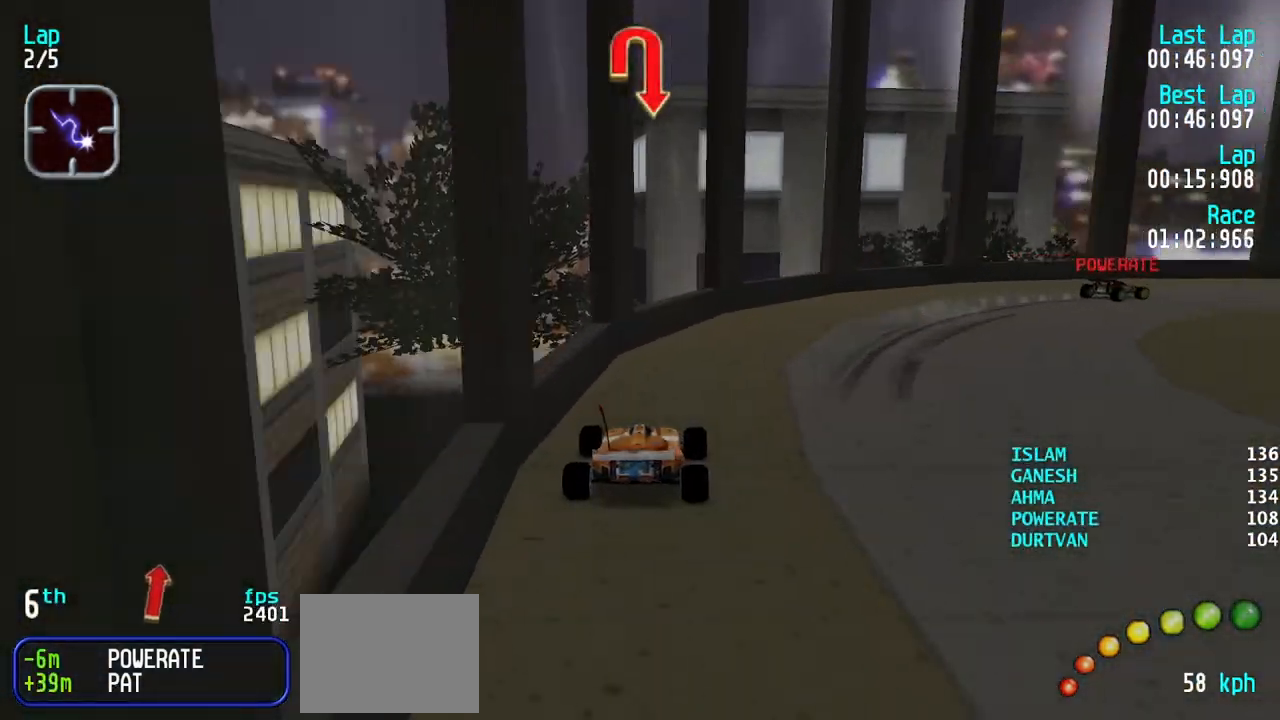
{"keys": ["up"], "events": [[50, "right", "up"], [150, "right", "down"], [250, "right", "up"], [333, "right", "down"], [433, "right", "up"]]}
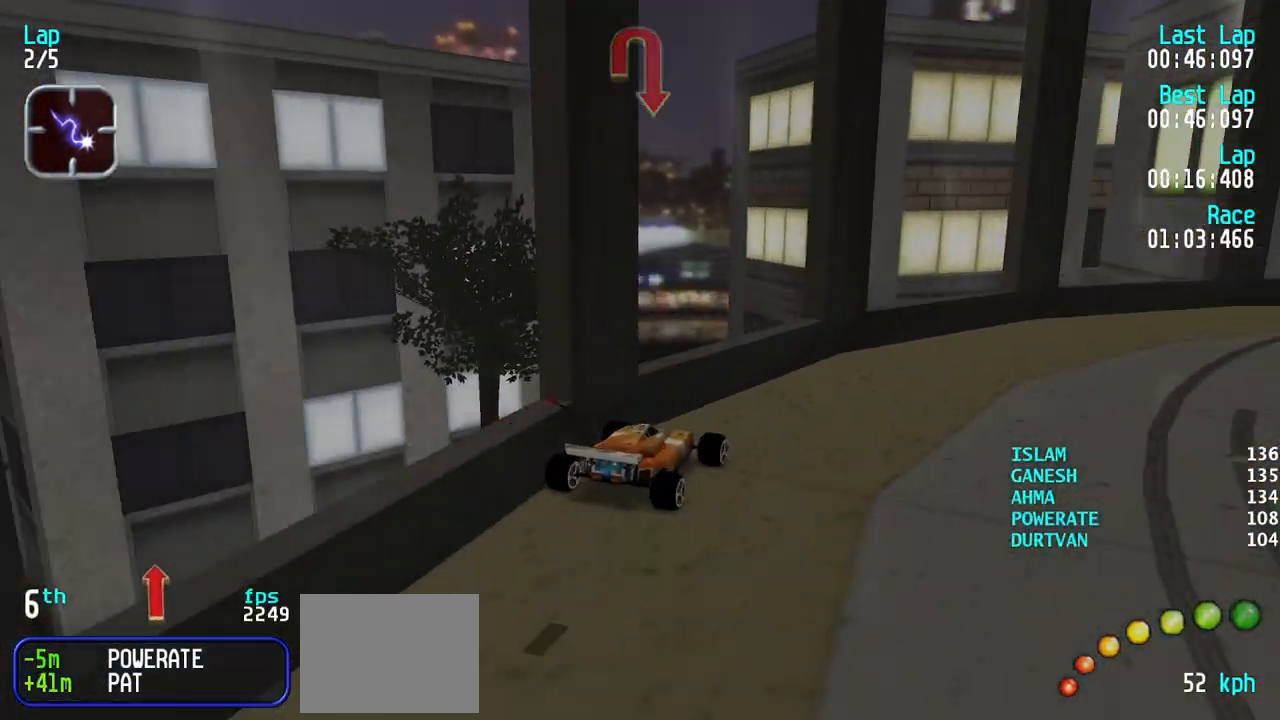
{"keys": ["up"], "events": [[17, "right", "down"], [117, "right", "up"], [217, "right", "down"], [300, "right", "up"], [400, "right", "down"], [450, "right", "up"]]}
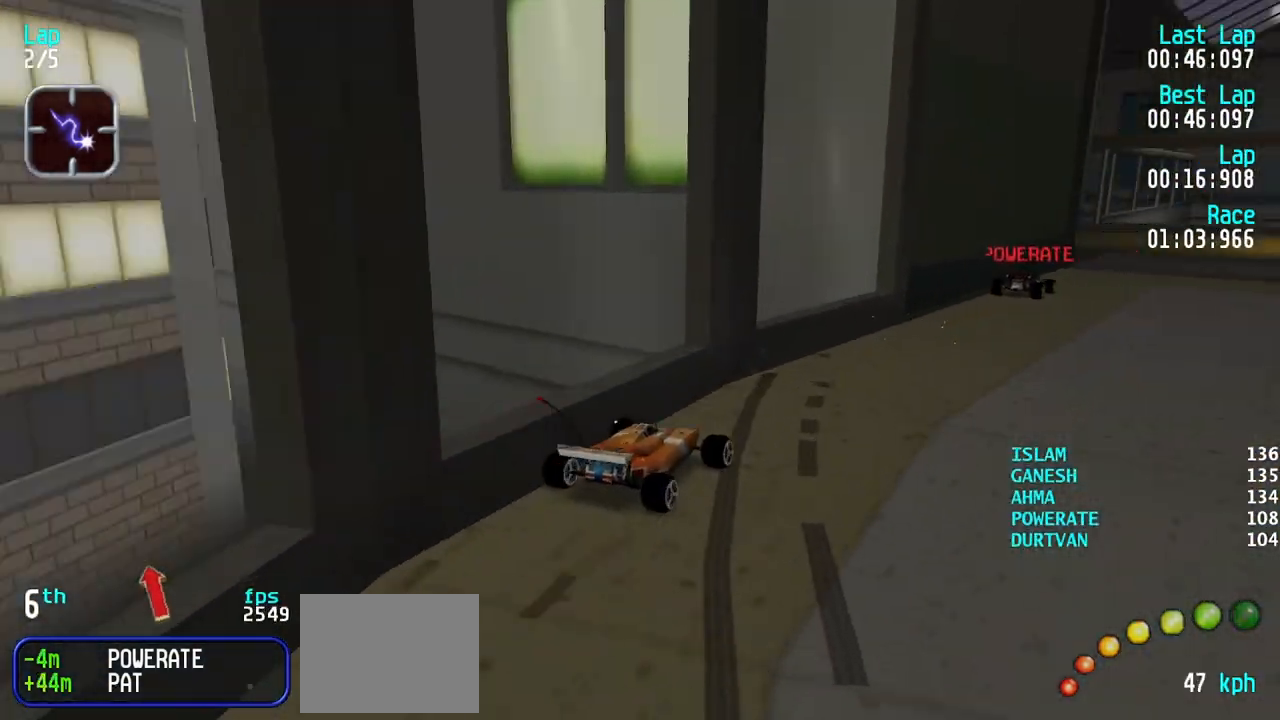
{"keys": ["up"], "events": [[33, "right", "down"], [133, "right", "up"], [233, "right", "down"], [317, "right", "up"], [417, "right", "down"], [467, "right", "up"]]}
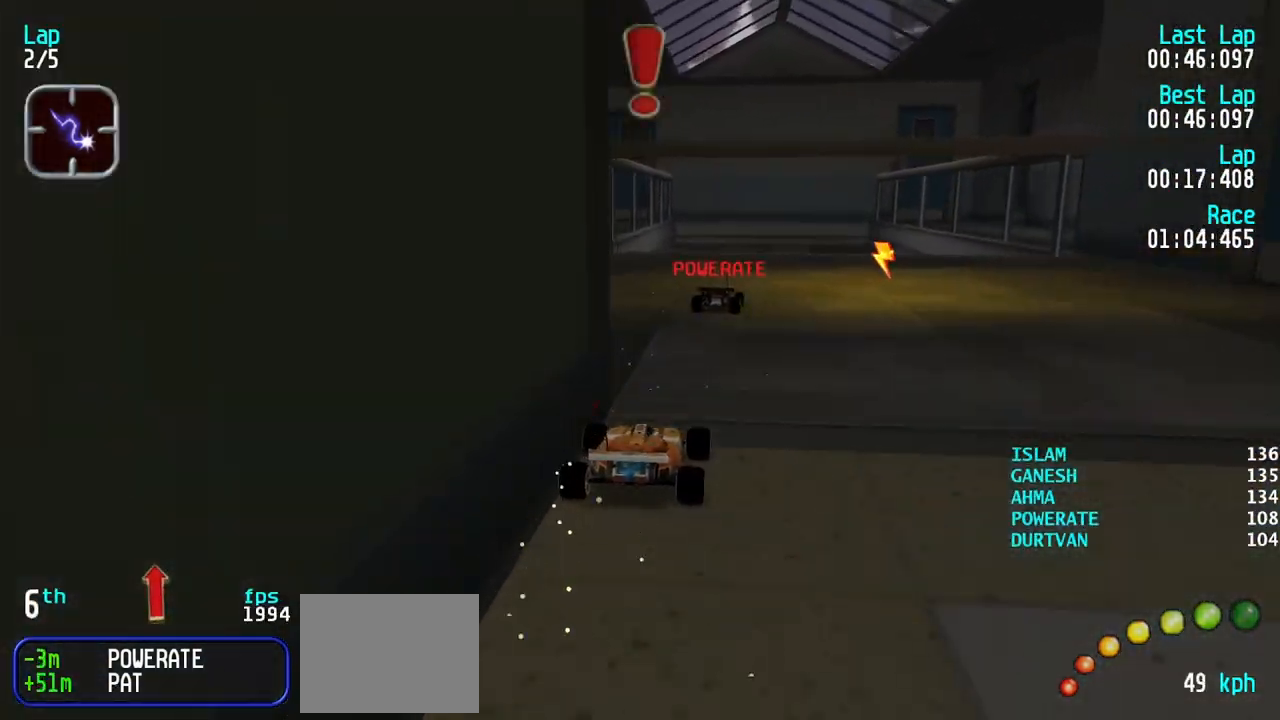
{"keys": ["up"], "events": [[200, "right", "down"], [250, "right", "up"]]}
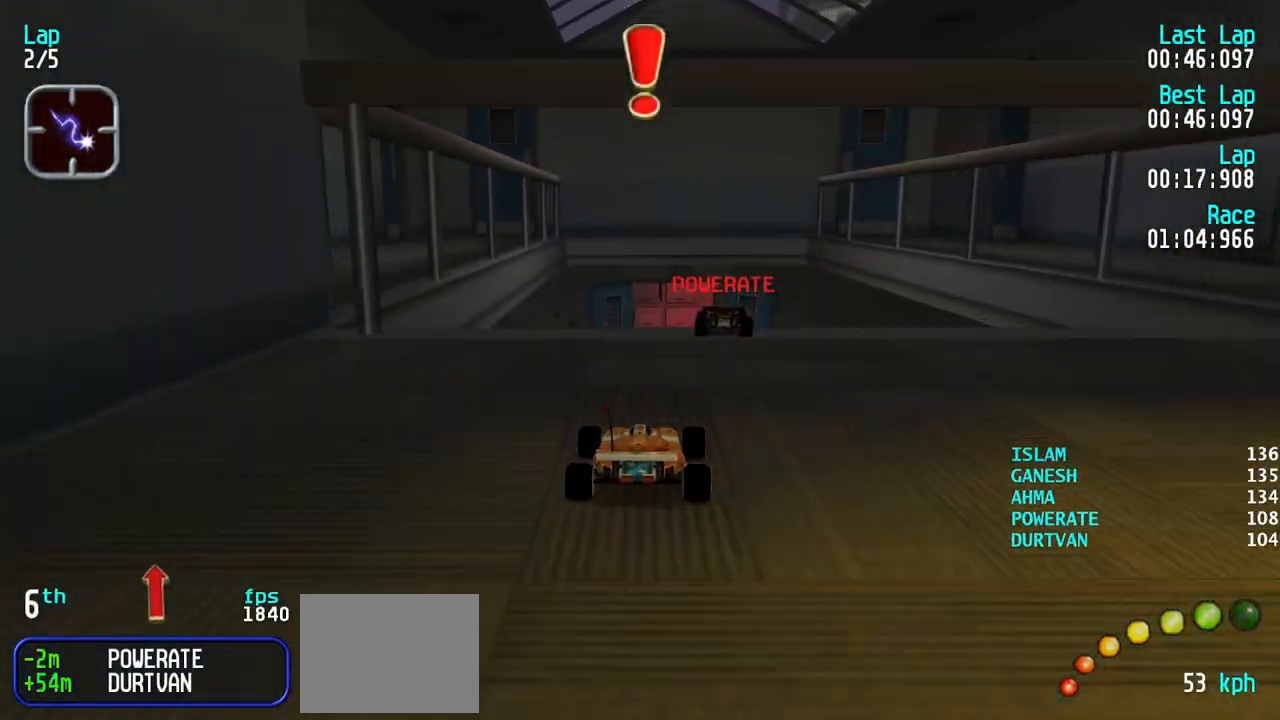
{"keys": ["up"], "events": []}
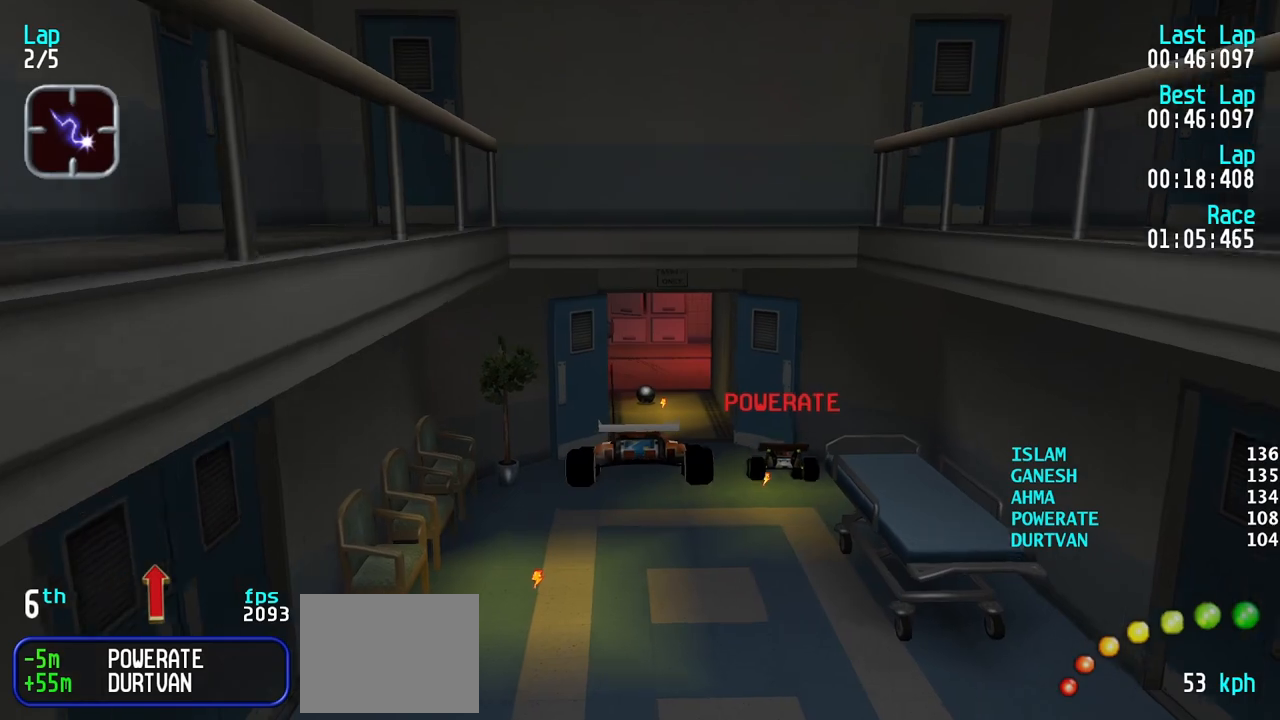
{"keys": ["up"], "events": []}
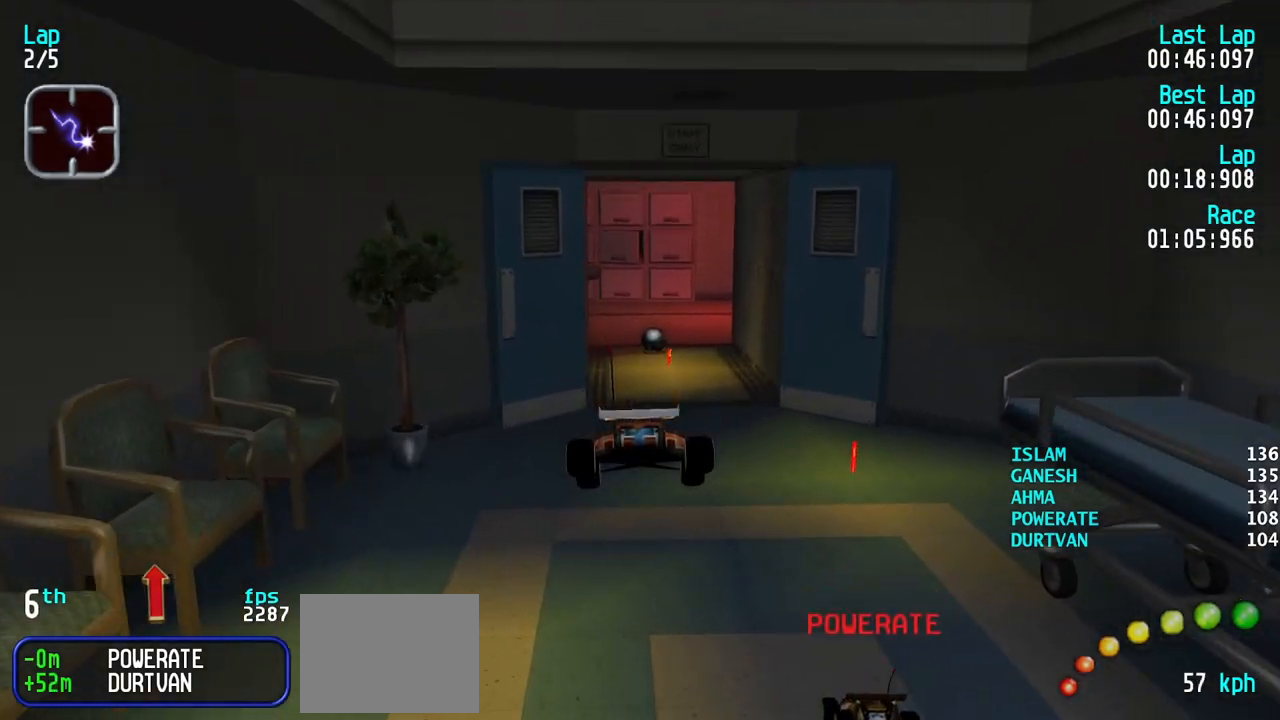
{"keys": ["up"], "events": []}
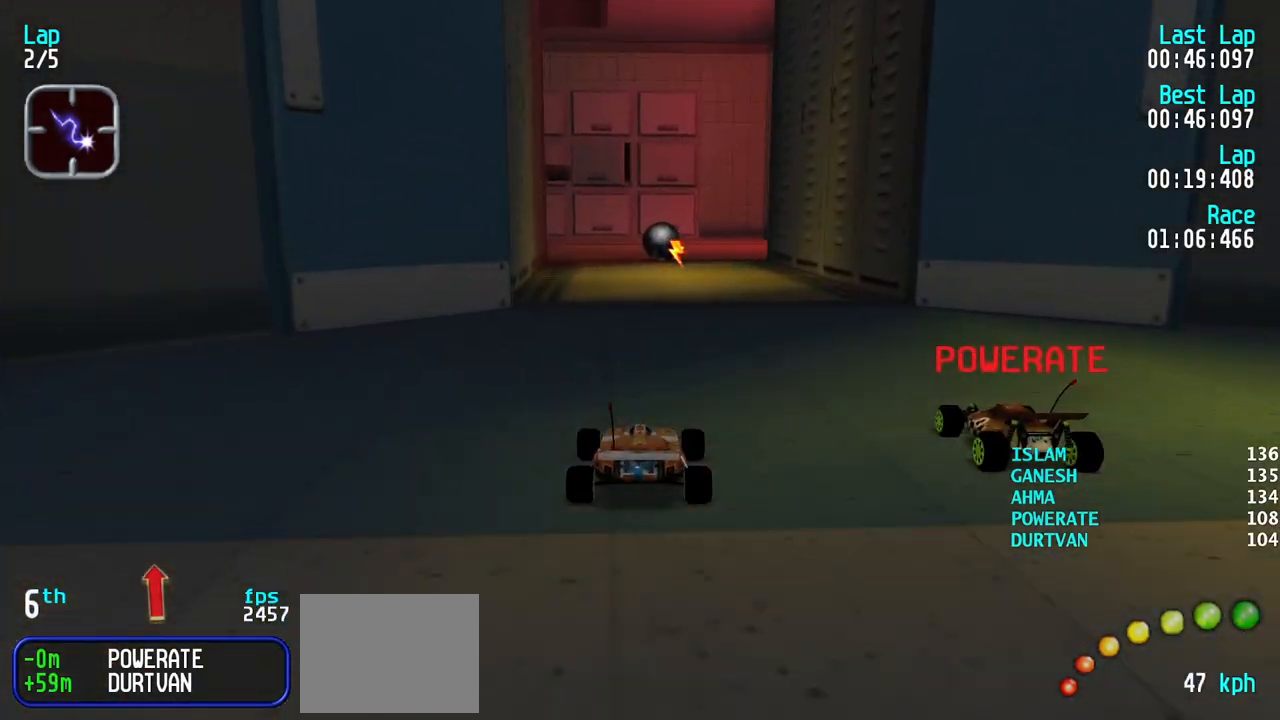
{"keys": ["left"], "events": [[117, "left", "down"], [167, "left", "up"], [267, "up", "up"], [300, "down", "down"], [400, "left", "down"], [450, "down", "up"]]}
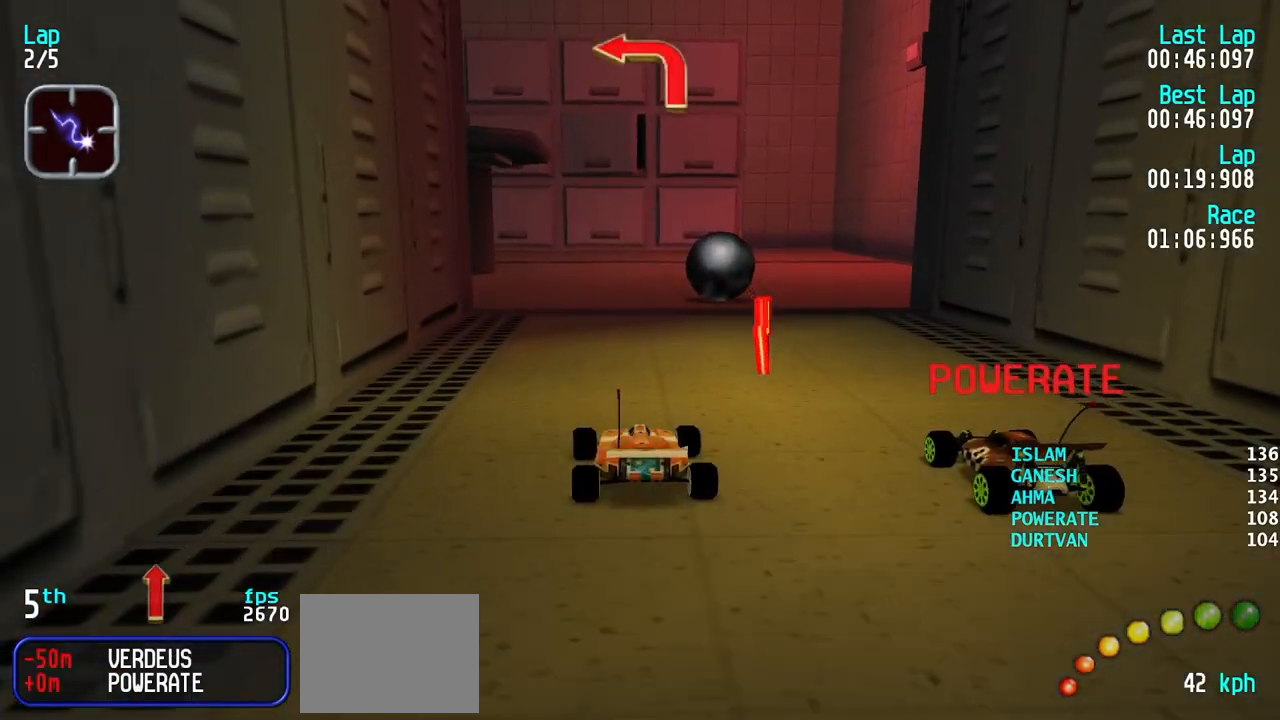
{"keys": ["left"], "events": [[83, "up", "down"], [317, "left", "up"], [367, "left", "down"], [417, "up", "up"]]}
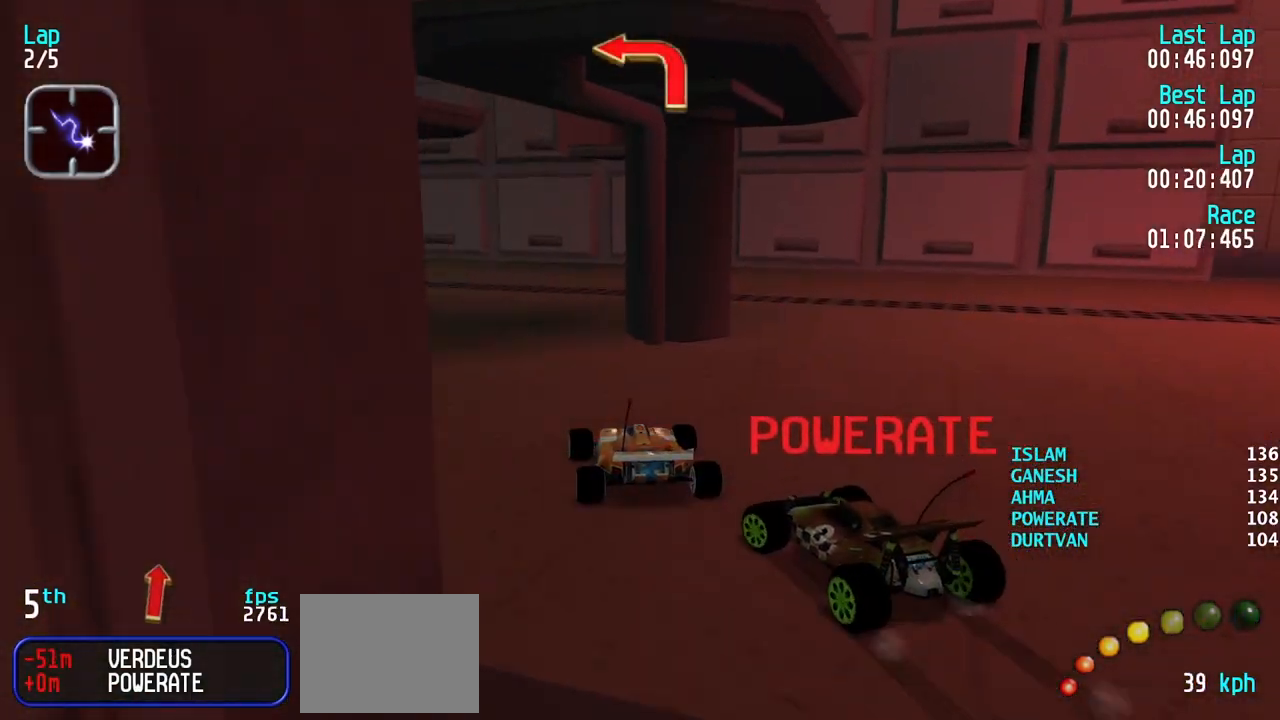
{"keys": ["left", "up"], "events": [[150, "up", "down"], [283, "up", "up"], [383, "up", "down"]]}
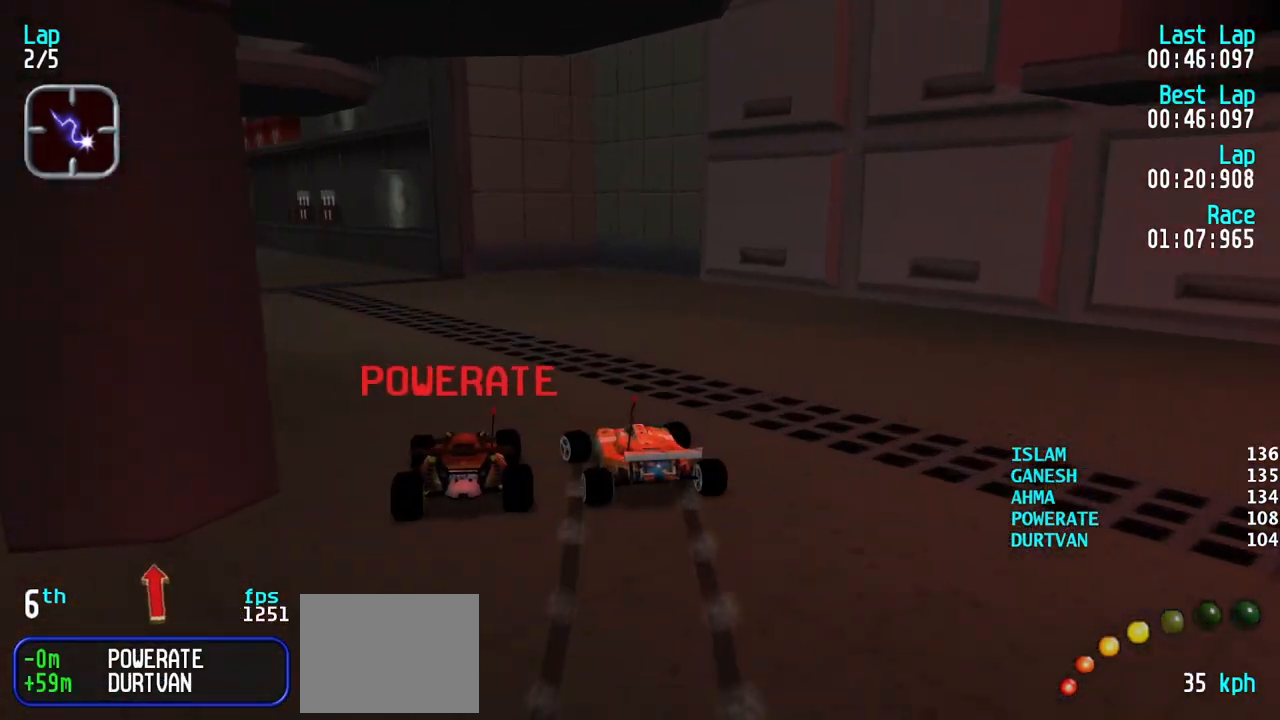
{"keys": ["left", "up"], "events": []}
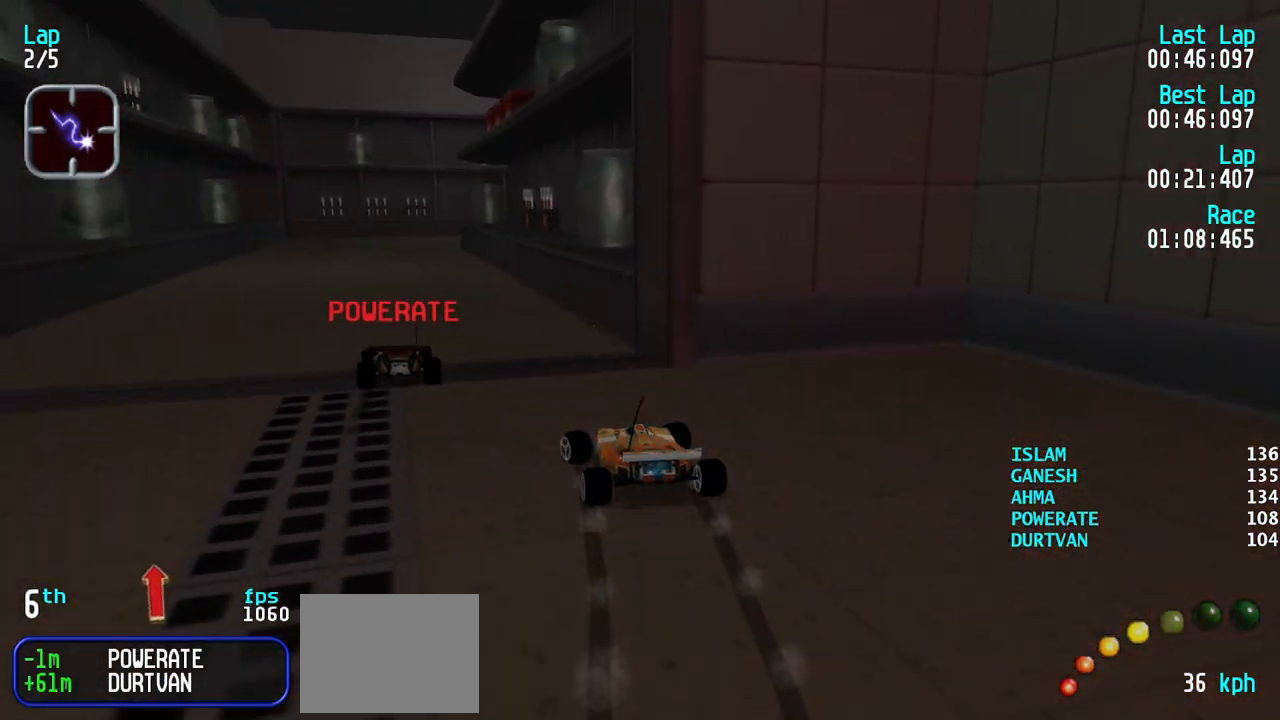
{"keys": ["up"], "events": [[133, "left", "up"], [183, "left", "down"], [317, "left", "up"]]}
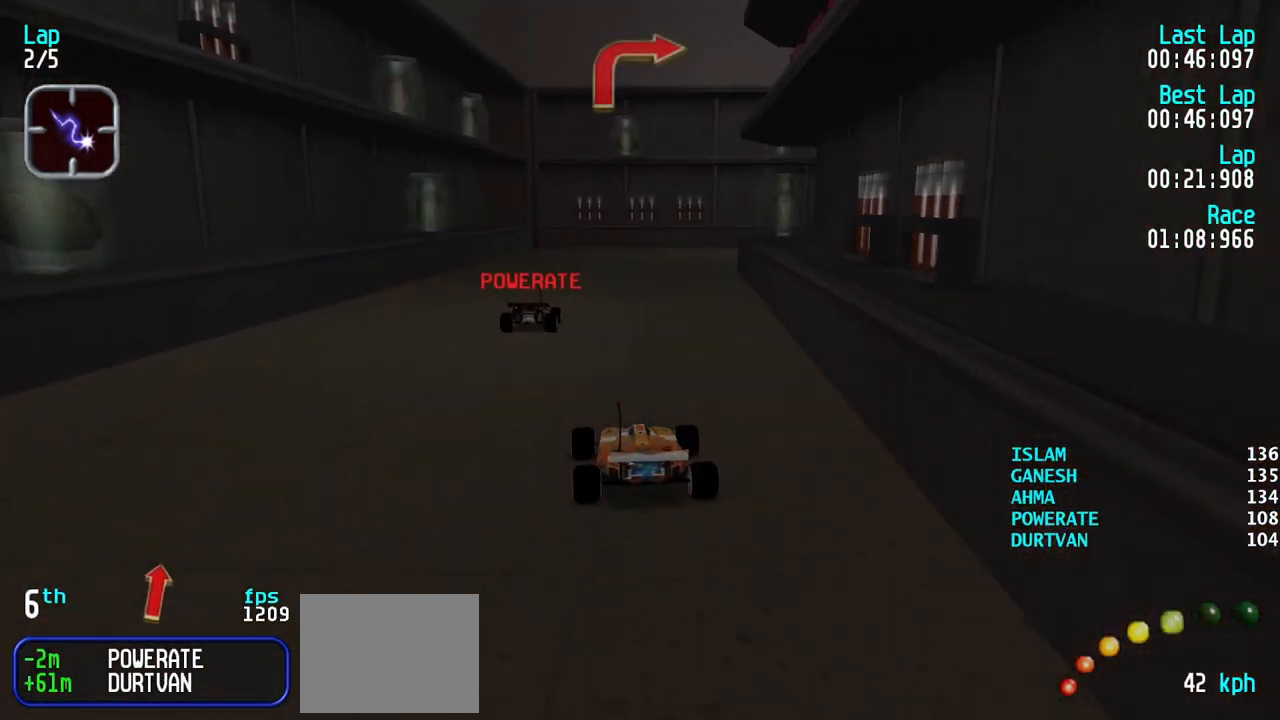
{"keys": ["right", "up"], "events": [[50, "up", "up"], [150, "down", "down"], [250, "right", "down"], [283, "down", "up"], [383, "up", "down"]]}
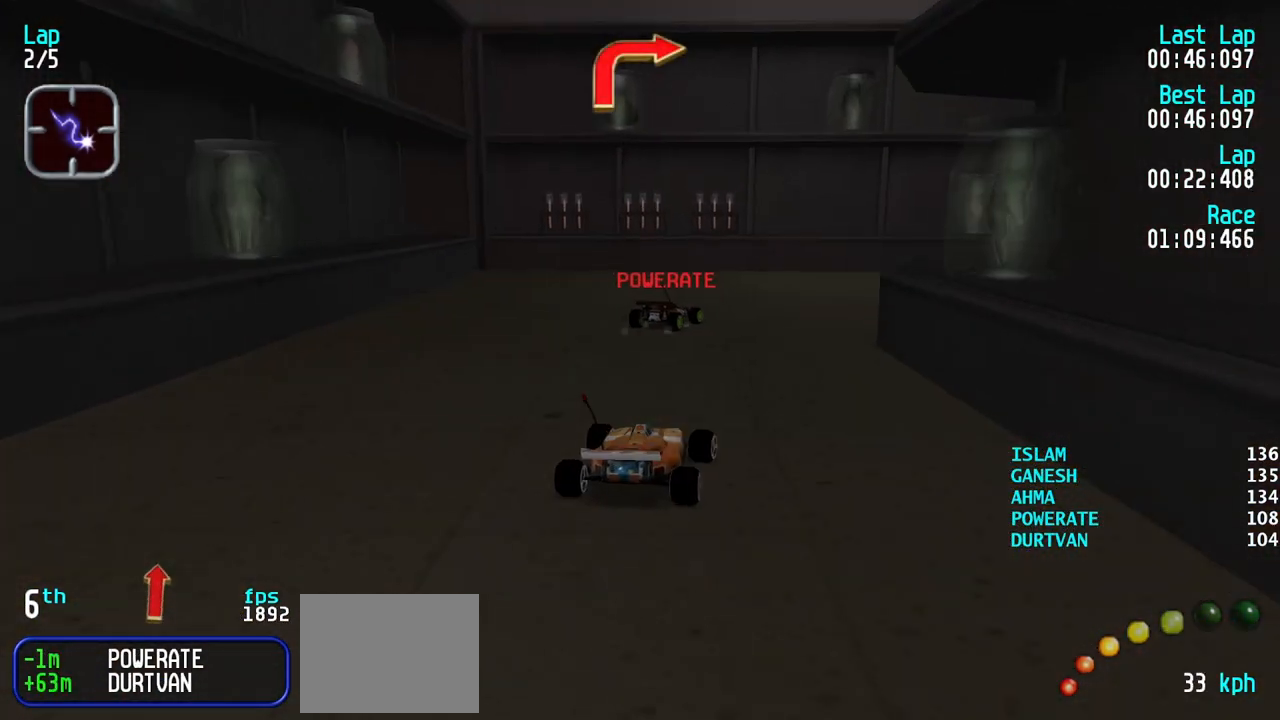
{"keys": ["up"], "events": [[17, "up", "up"], [250, "up", "down"], [500, "right", "up"]]}